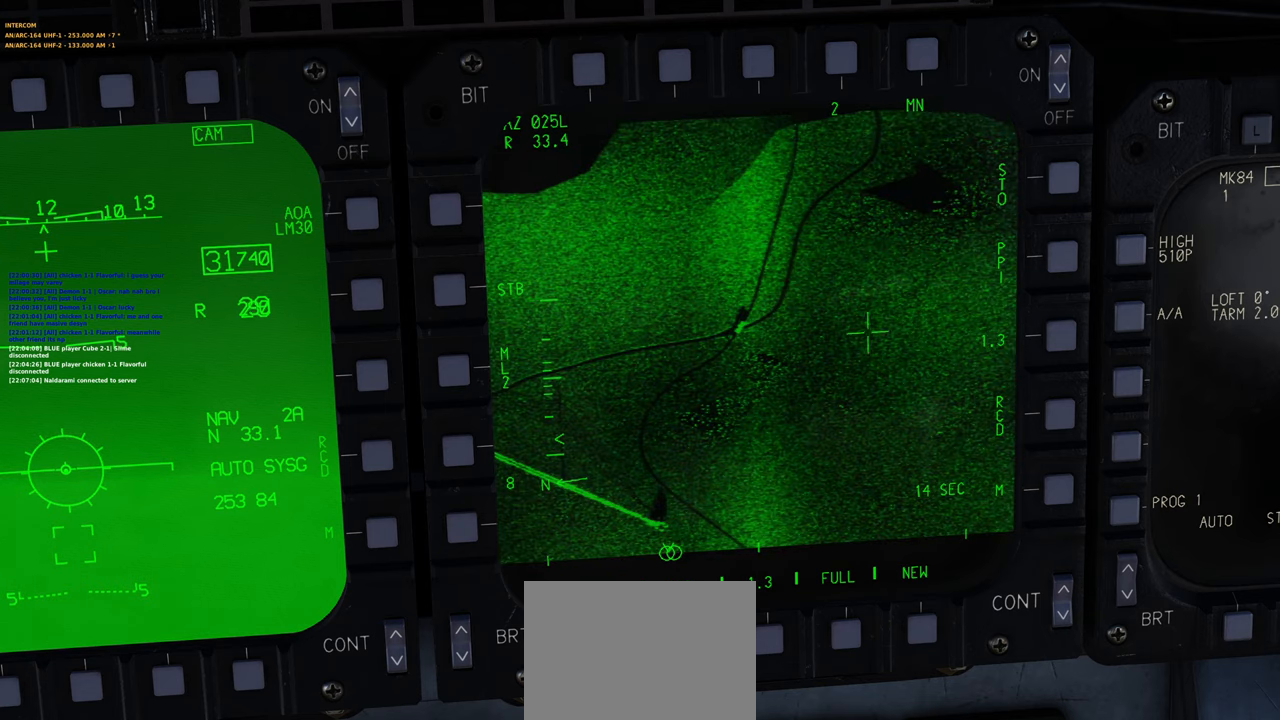
Gameplay with a controller (Xbox layout); each line is a JSON object with the inputs held at the frame after it. "events" lists button and stick changes between this image and that frame as [ms after this image, input, new state], when the widget could be followed in between.
{"buttons": ["L1"], "left_stick": "center", "right_stick": "center", "events": [[433, "right_stick", "center"]]}
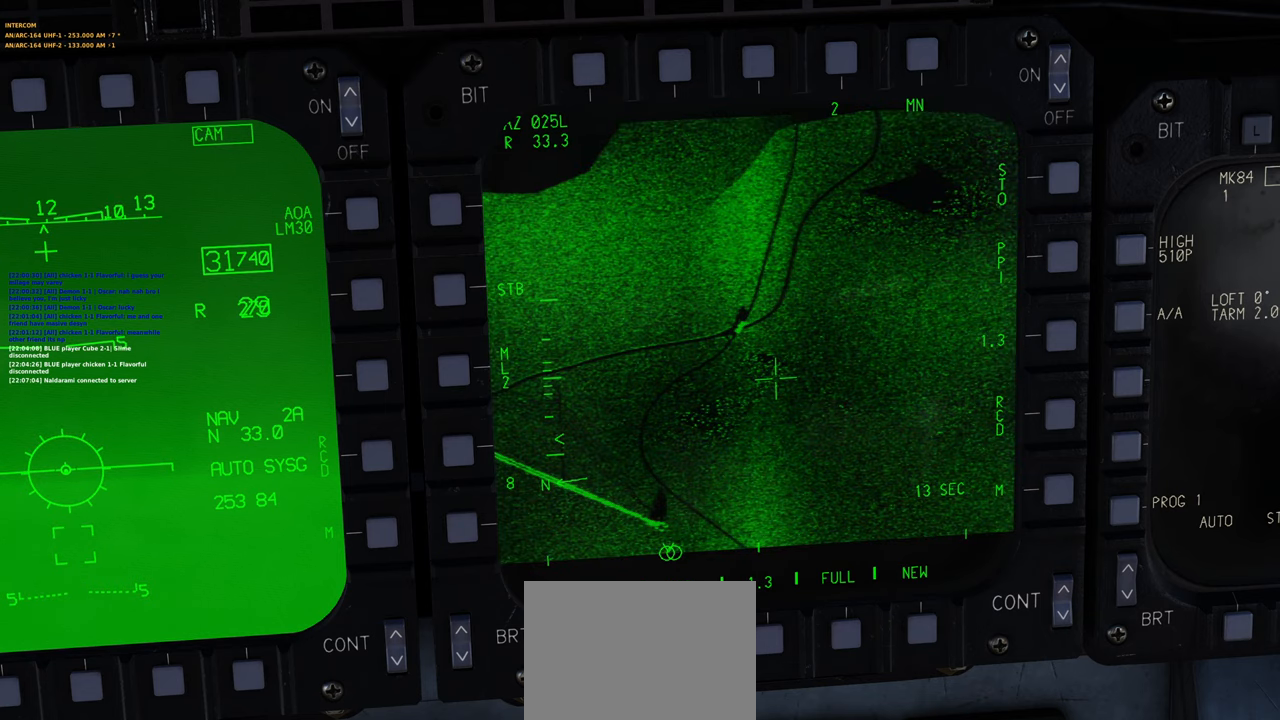
{"buttons": ["L1"], "left_stick": "center", "right_stick": "down-left", "events": [[83, "right_stick", "down-left"]]}
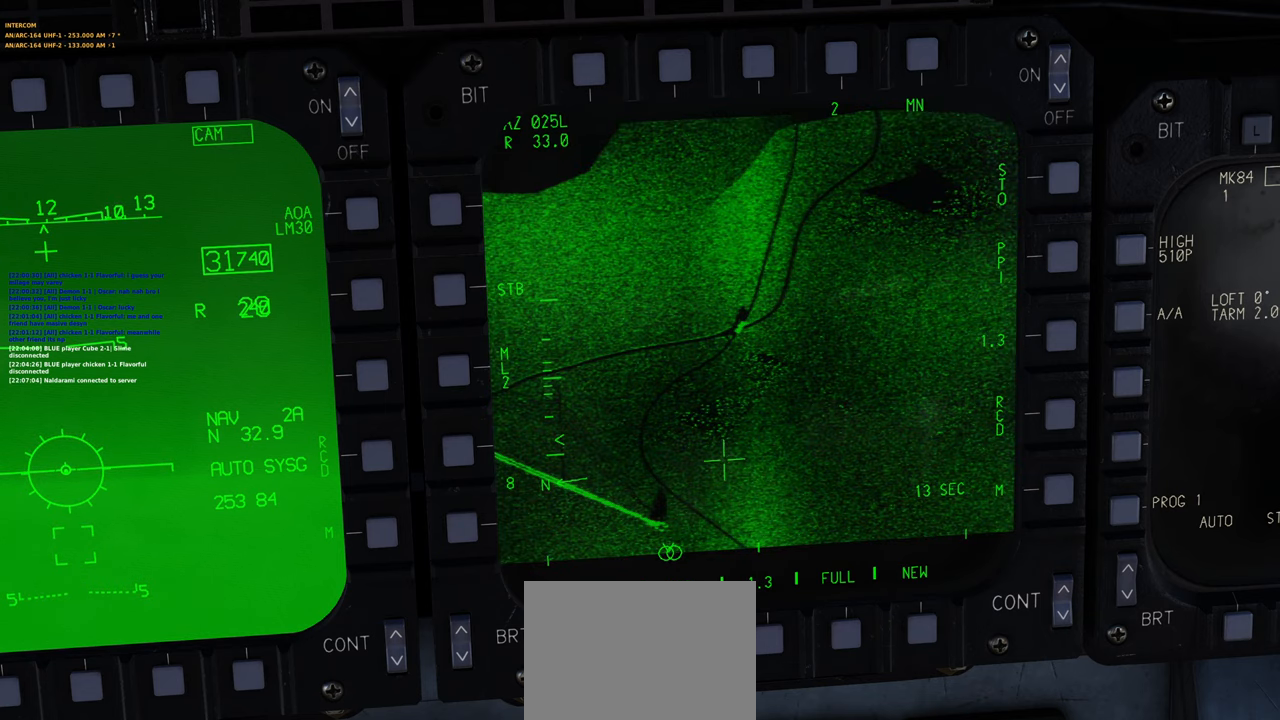
{"buttons": ["L1"], "left_stick": "center", "right_stick": "center", "events": [[117, "right_stick", "center"]]}
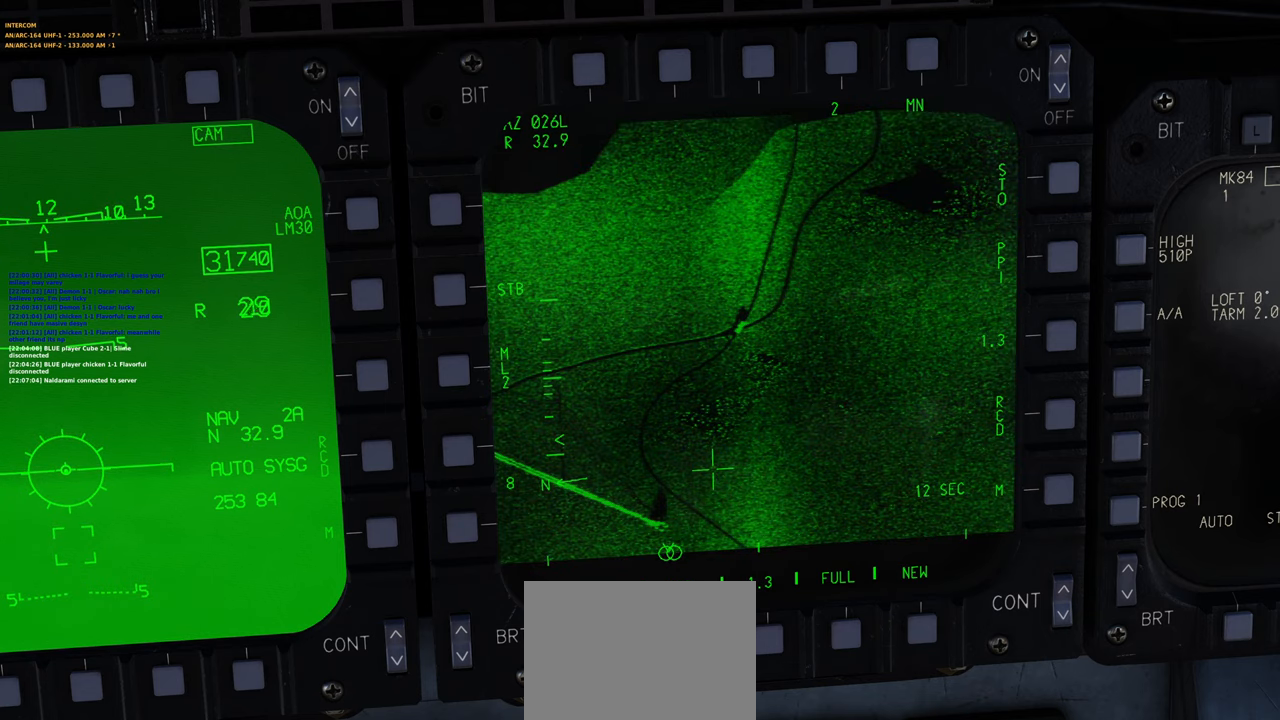
{"buttons": ["L1"], "left_stick": "center", "right_stick": "center", "events": [[67, "right_stick", "down-left"], [250, "right_stick", "center"]]}
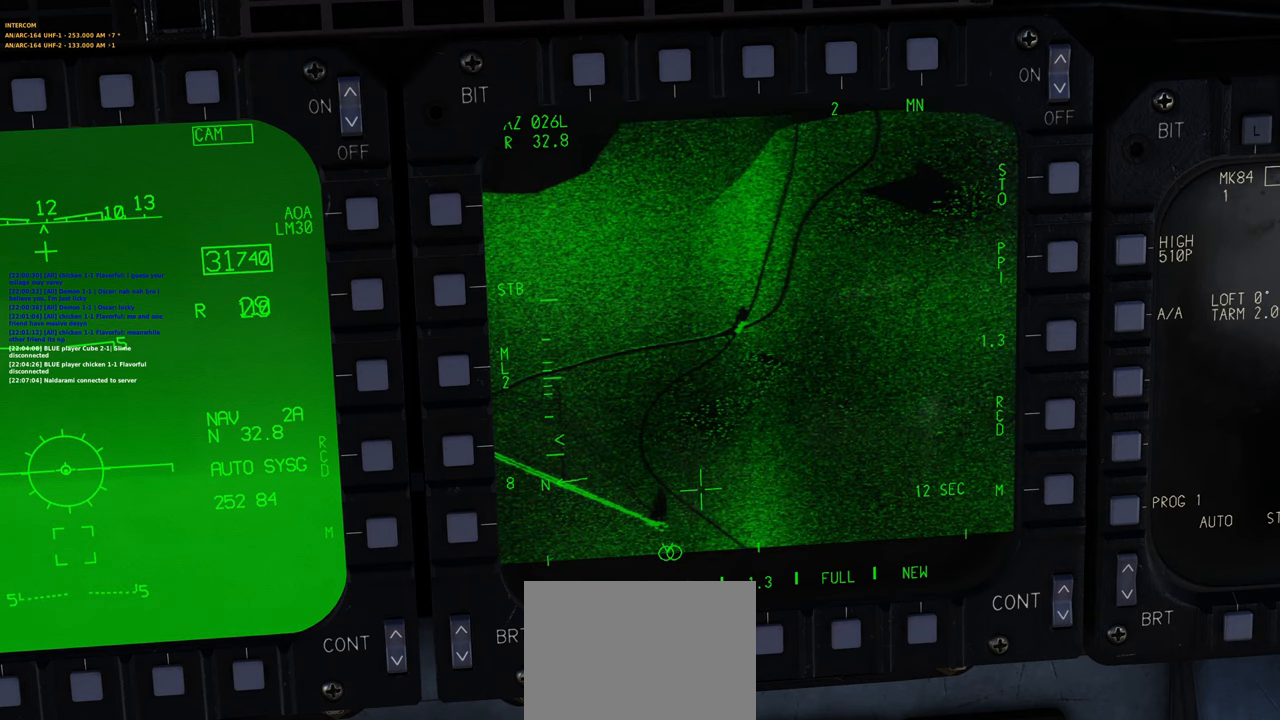
{"buttons": ["L1"], "left_stick": "center", "right_stick": "up", "events": [[50, "right_stick", "up"]]}
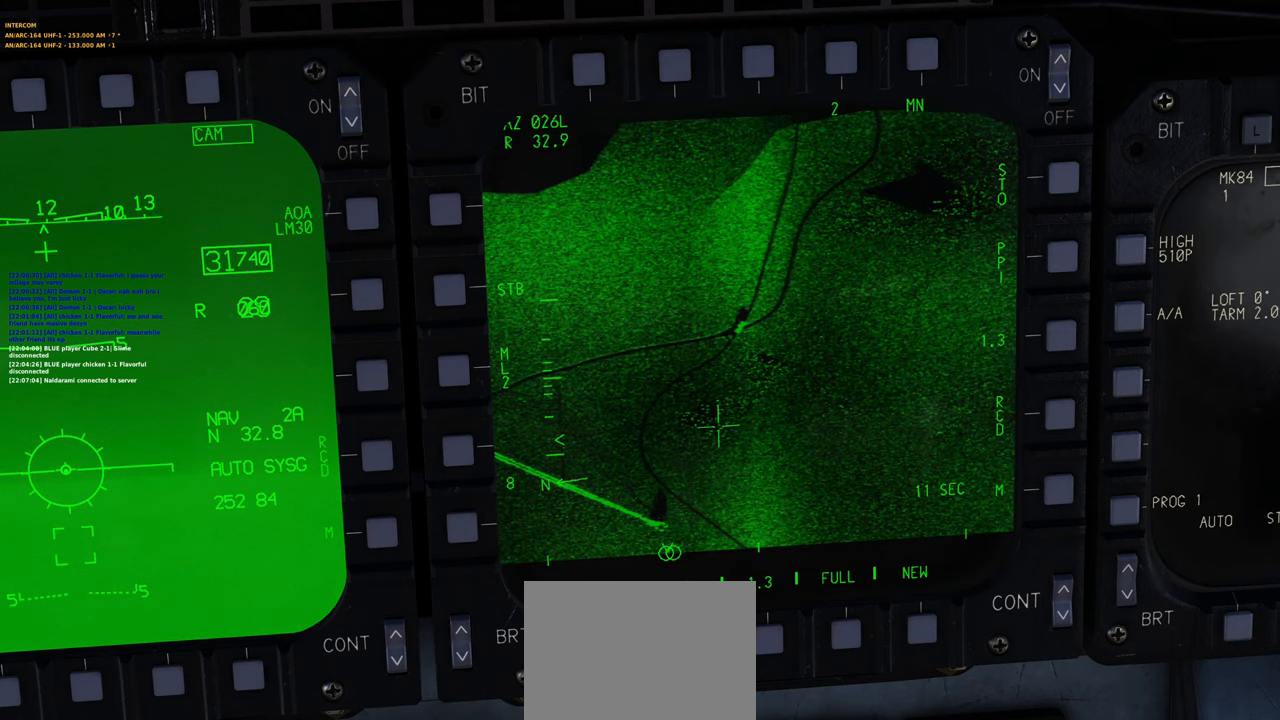
{"buttons": ["L1"], "left_stick": "center", "right_stick": "center", "events": [[367, "right_stick", "center"]]}
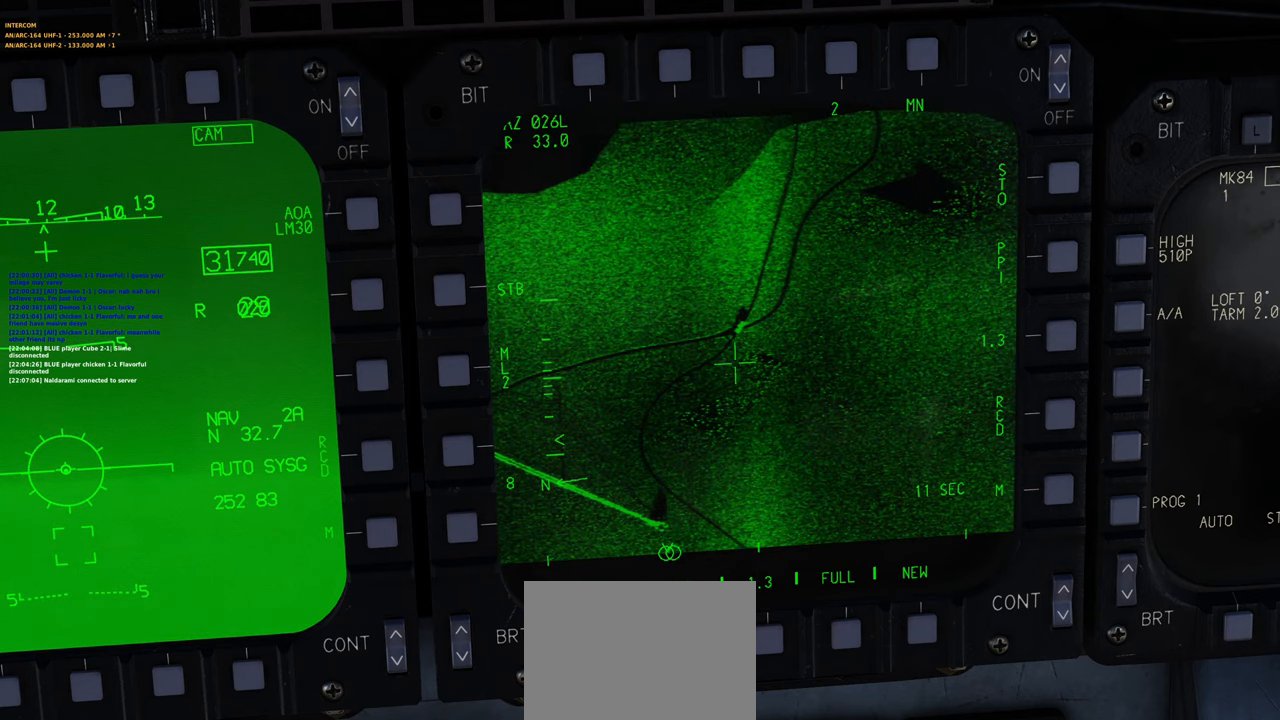
{"buttons": ["L1"], "left_stick": "center", "right_stick": "down-right", "events": [[250, "right_stick", "up"], [433, "right_stick", "down-left"], [500, "right_stick", "down-right"]]}
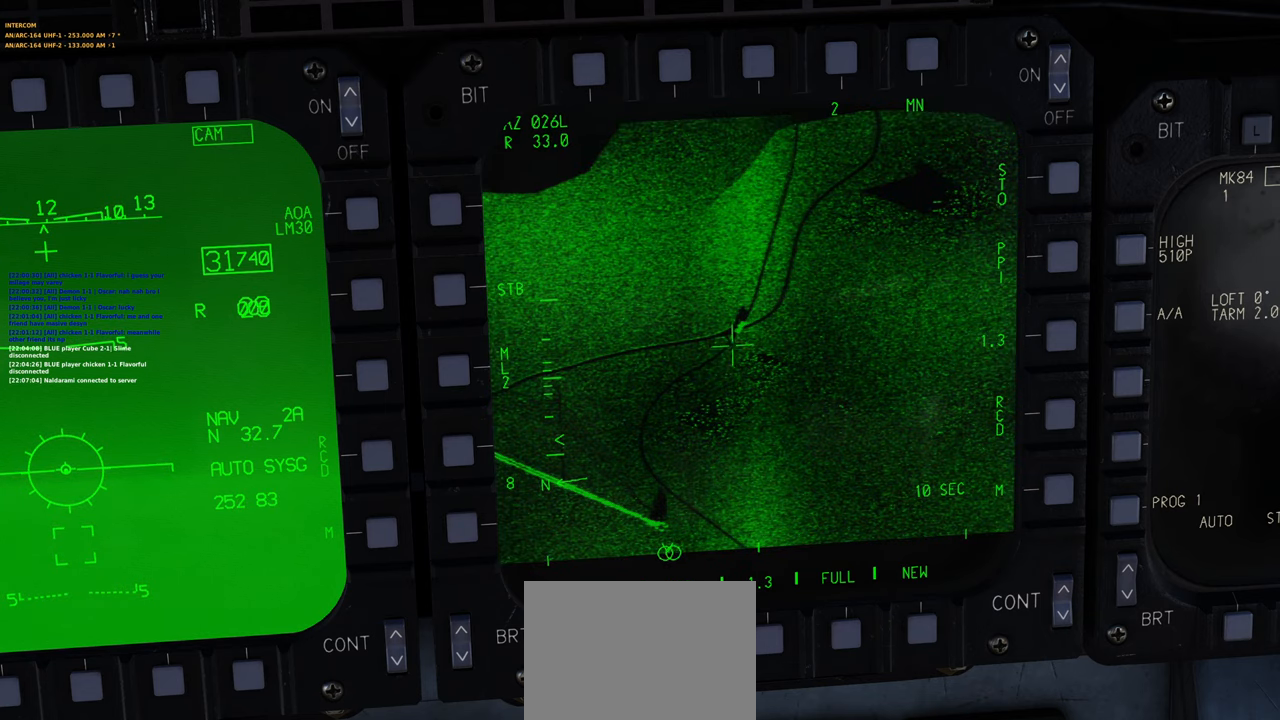
{"buttons": ["L1"], "left_stick": "center", "right_stick": "down", "events": [[50, "right_stick", "up-right"], [233, "right_stick", "down"], [300, "right_stick", "right"], [350, "right_stick", "up"], [417, "right_stick", "left"], [467, "right_stick", "down"]]}
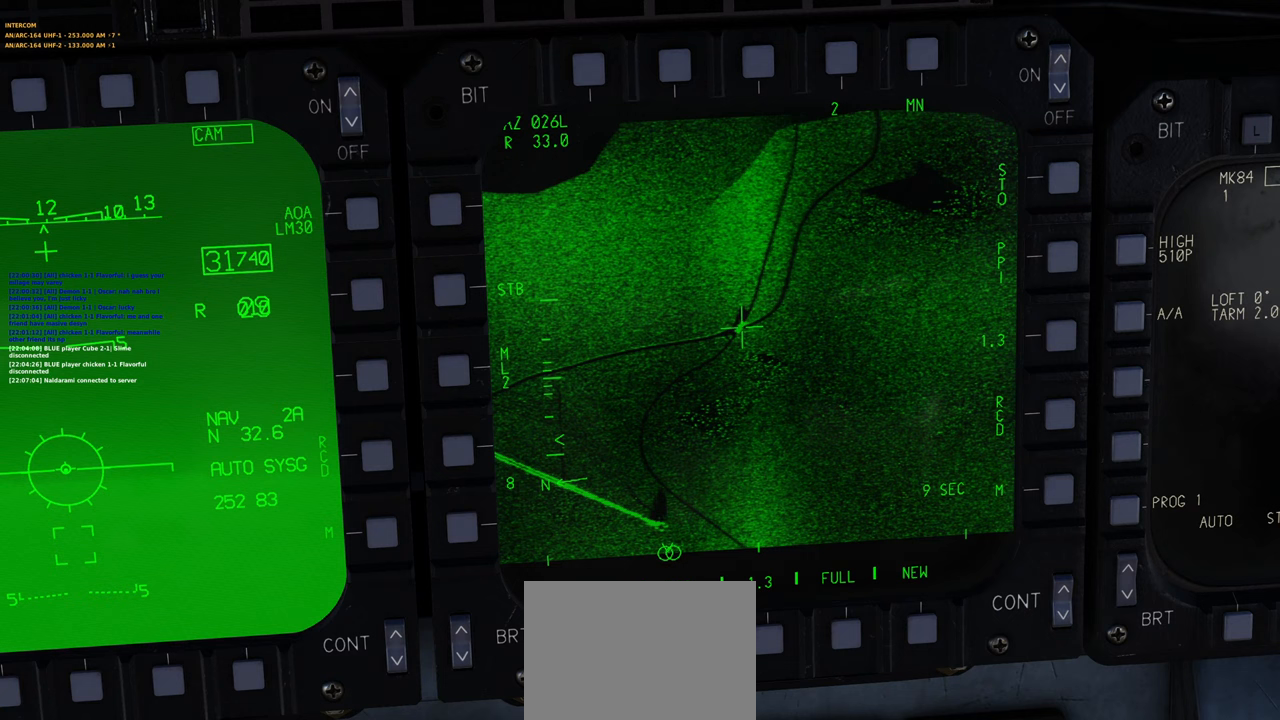
{"buttons": ["L1"], "left_stick": "center", "right_stick": "down", "events": [[67, "right_stick", "up"], [117, "right_stick", "center"], [183, "right_stick", "down"], [300, "right_stick", "center"], [367, "right_stick", "up"], [450, "right_stick", "down"]]}
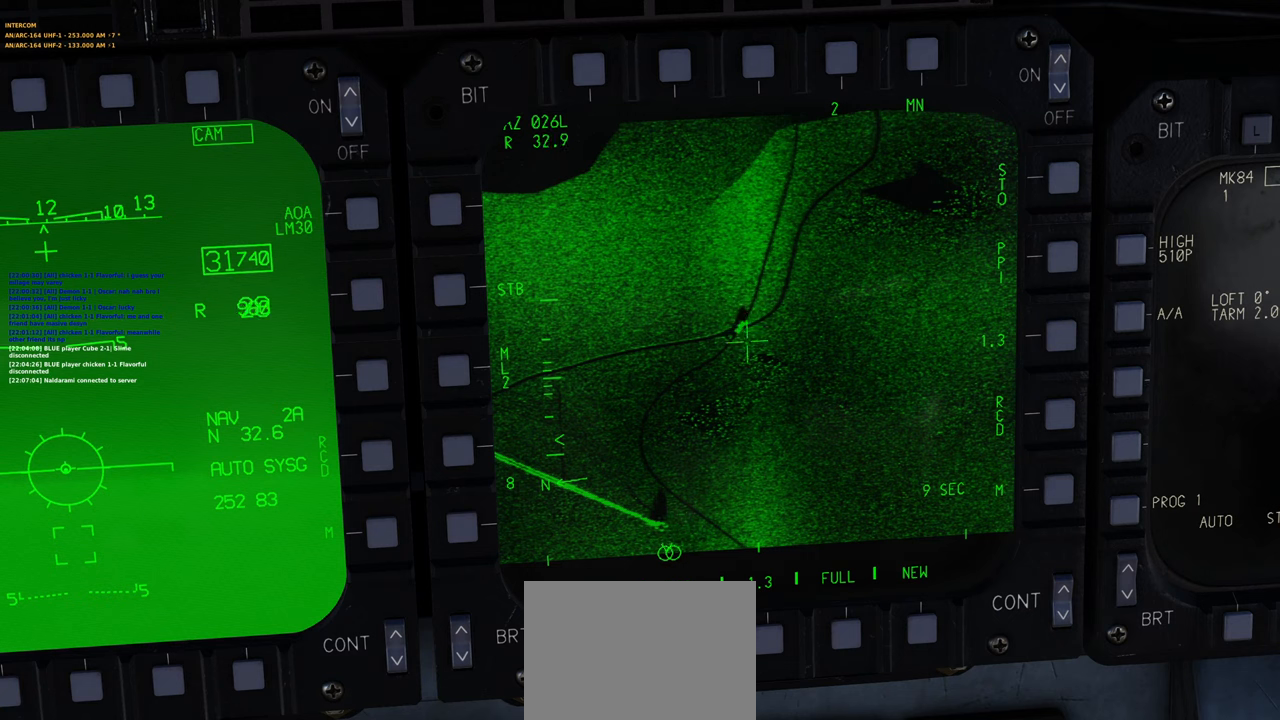
{"buttons": ["L1"], "left_stick": "center", "right_stick": "down", "events": [[350, "right_stick", "center"], [500, "right_stick", "down"]]}
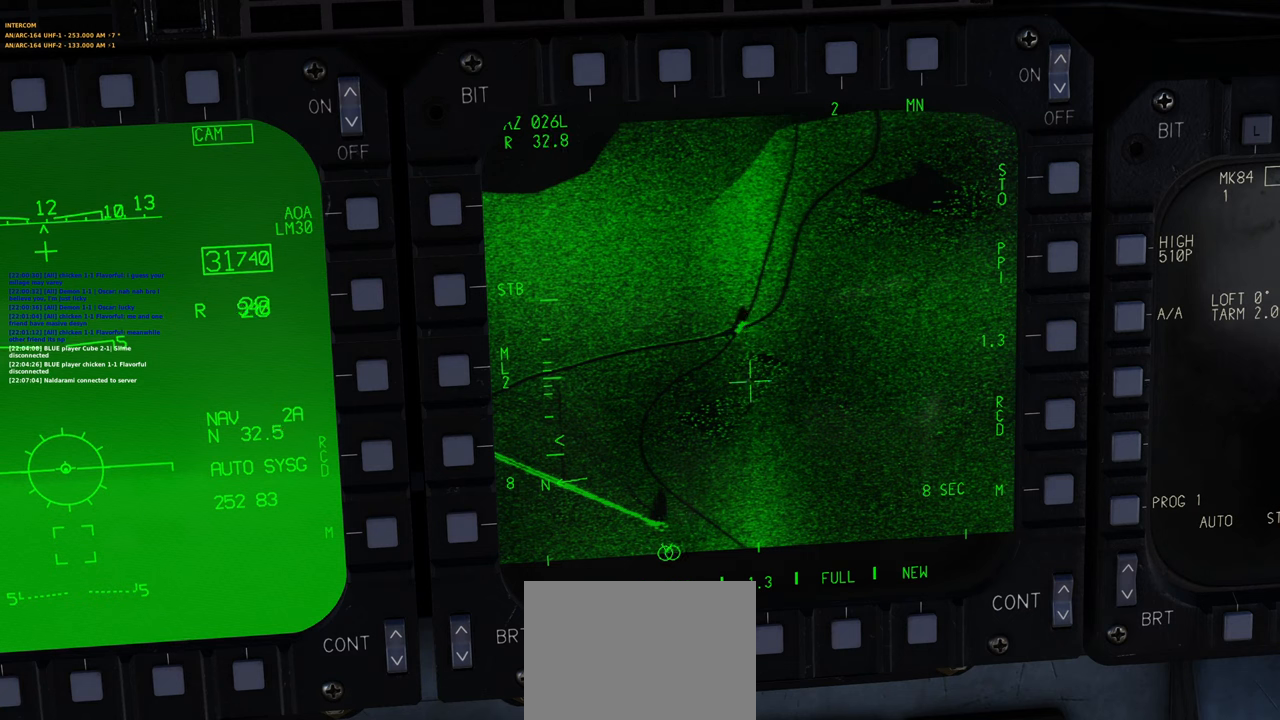
{"buttons": ["L1"], "left_stick": "center", "right_stick": "down", "events": []}
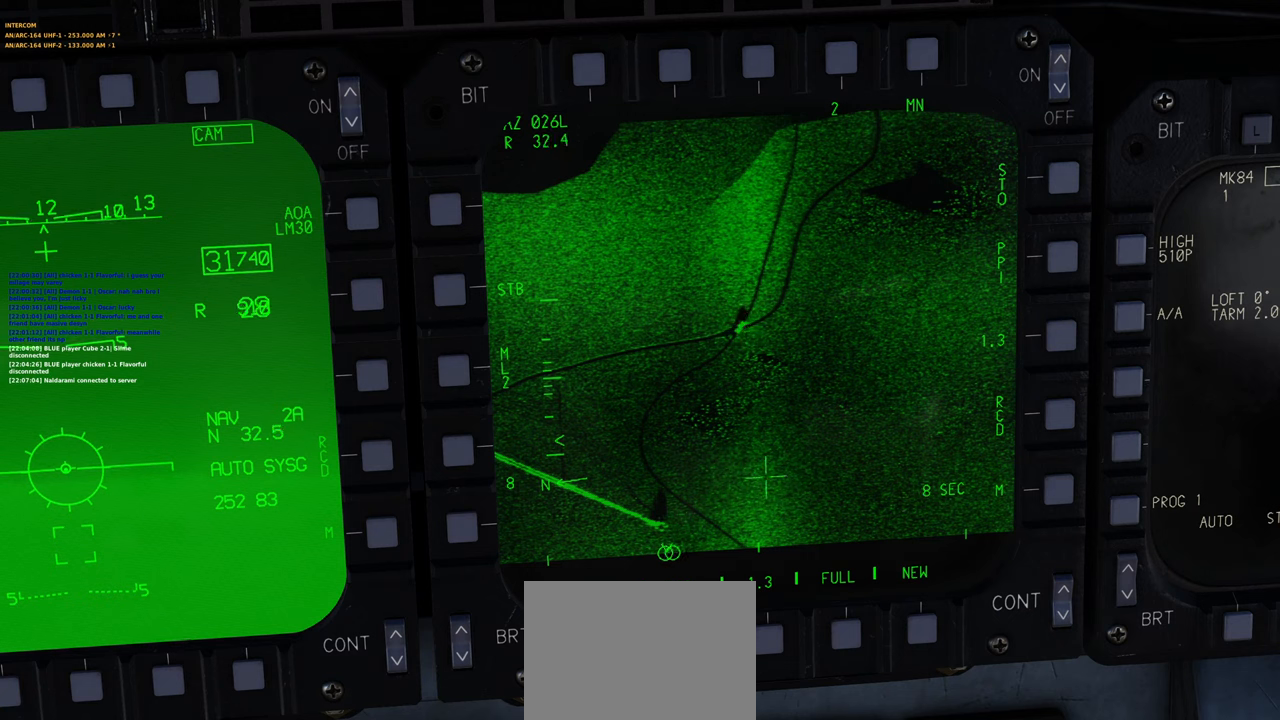
{"buttons": ["L1", "DPAD_UP"], "left_stick": "center", "right_stick": "center", "events": [[67, "right_stick", "down-right"], [467, "DPAD_UP", "down"], [467, "right_stick", "center"]]}
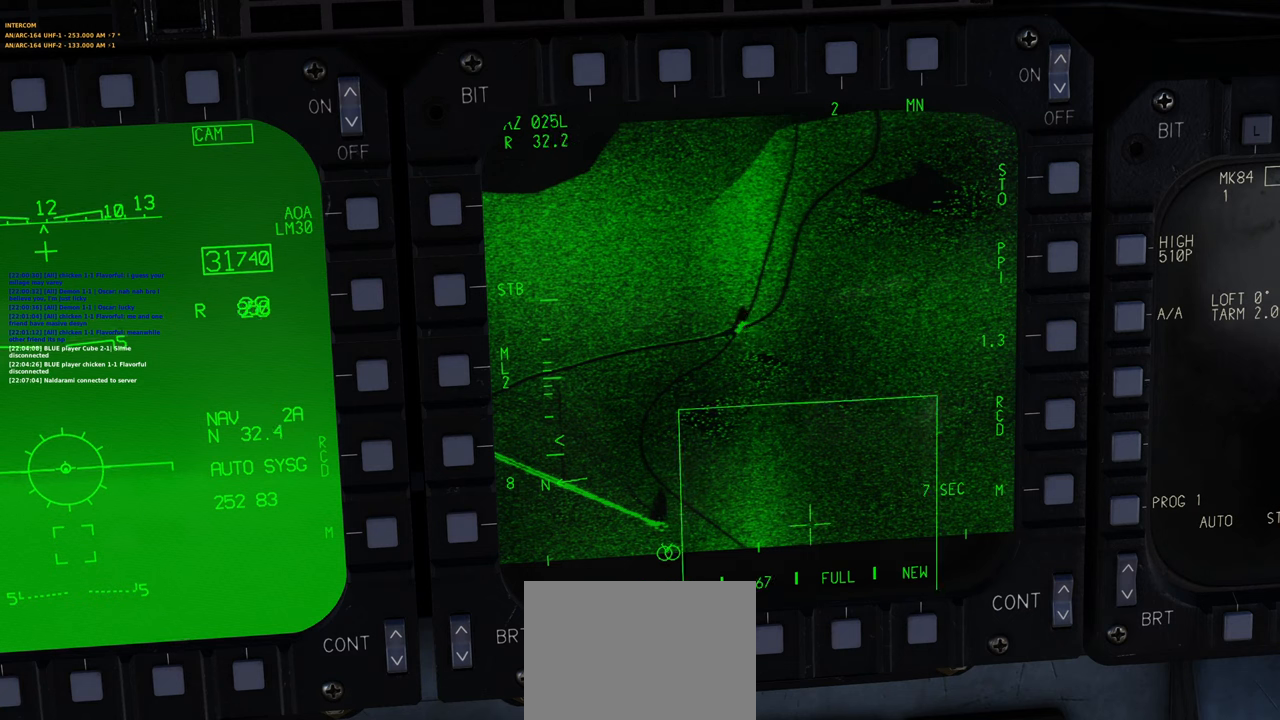
{"buttons": ["L1"], "left_stick": "center", "right_stick": "center", "events": [[100, "DPAD_UP", "up"]]}
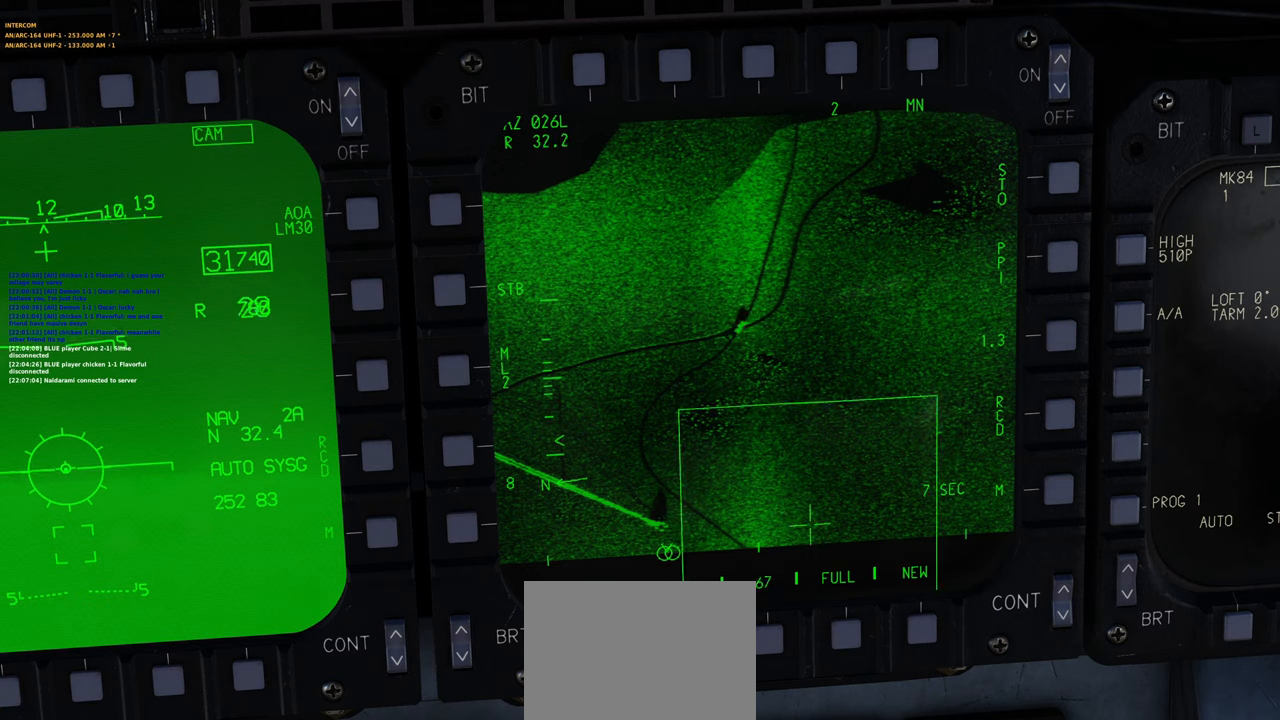
{"buttons": ["L1", "DPAD_DOWN"], "left_stick": "center", "right_stick": "center", "events": [[167, "DPAD_DOWN", "down"], [267, "DPAD_DOWN", "up"], [417, "DPAD_DOWN", "down"]]}
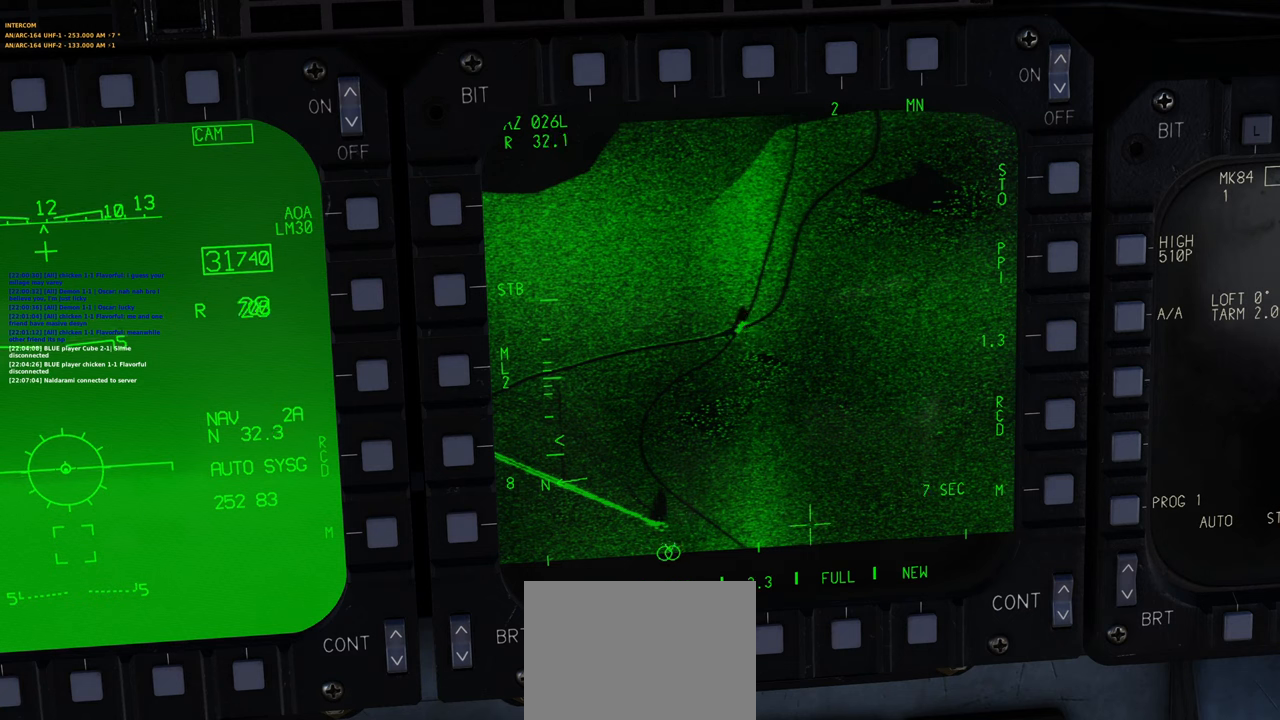
{"buttons": ["L1"], "left_stick": "center", "right_stick": "center", "events": [[17, "DPAD_DOWN", "up"], [250, "R3", "down"], [367, "R3", "up"]]}
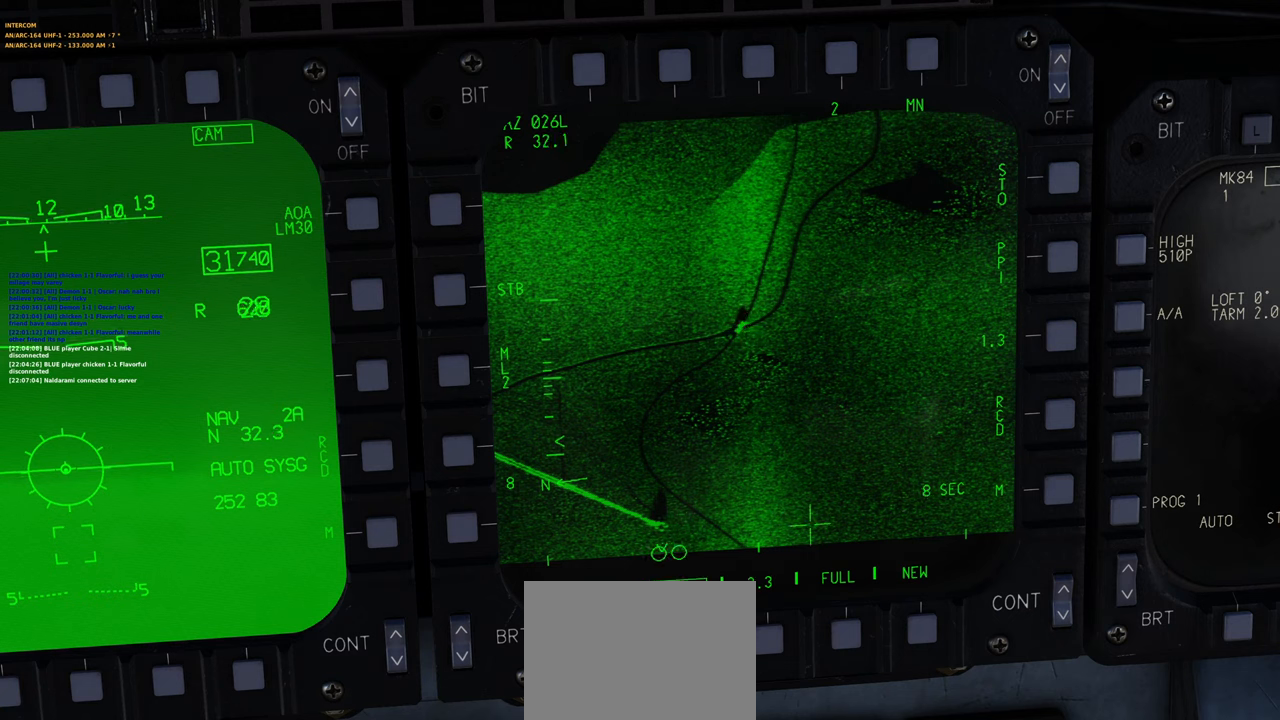
{"buttons": [], "left_stick": "center", "right_stick": "center", "events": [[400, "L1", "up"]]}
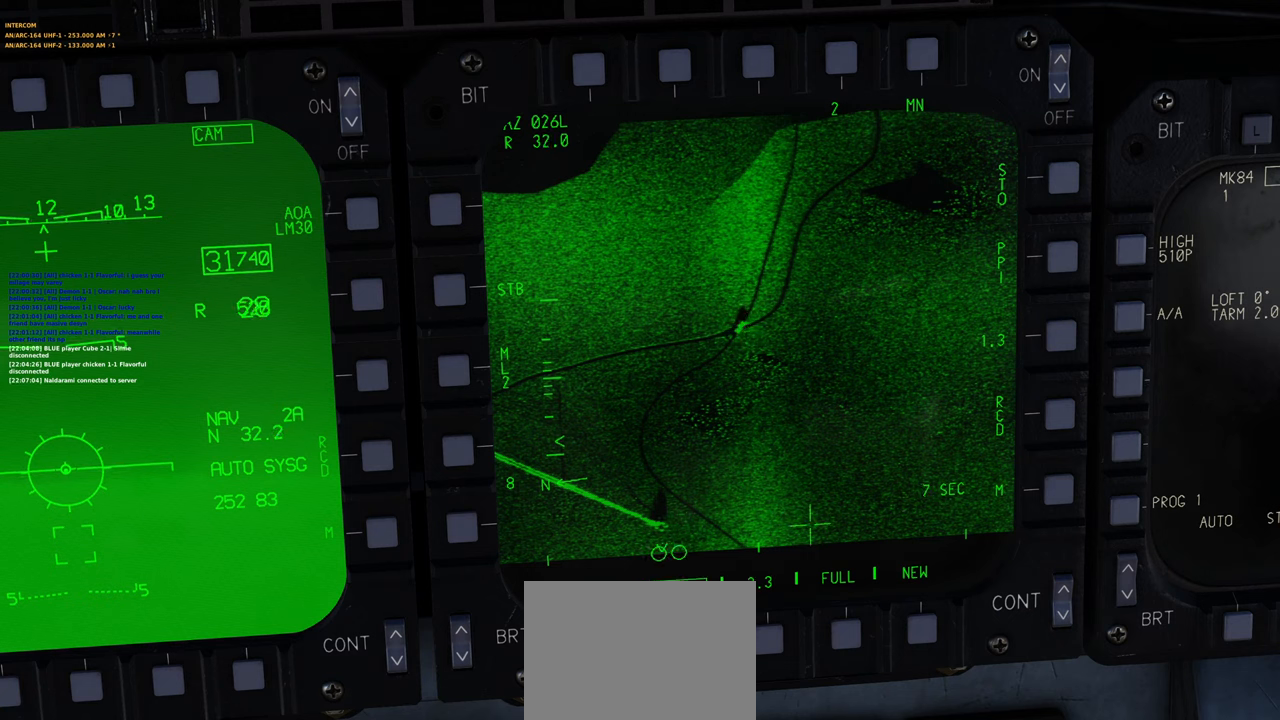
{"buttons": ["L1"], "left_stick": "center", "right_stick": "center", "events": [[150, "L1", "down"]]}
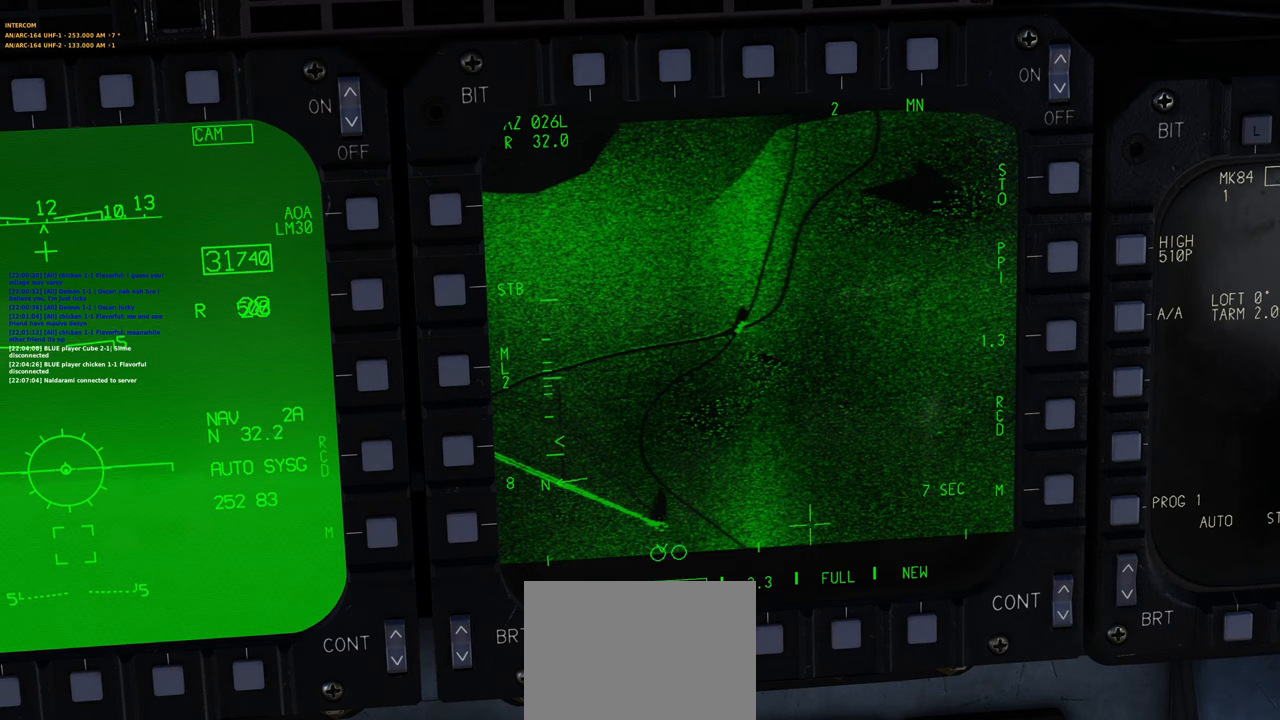
{"buttons": [], "left_stick": "center", "right_stick": "center", "events": [[417, "L1", "up"]]}